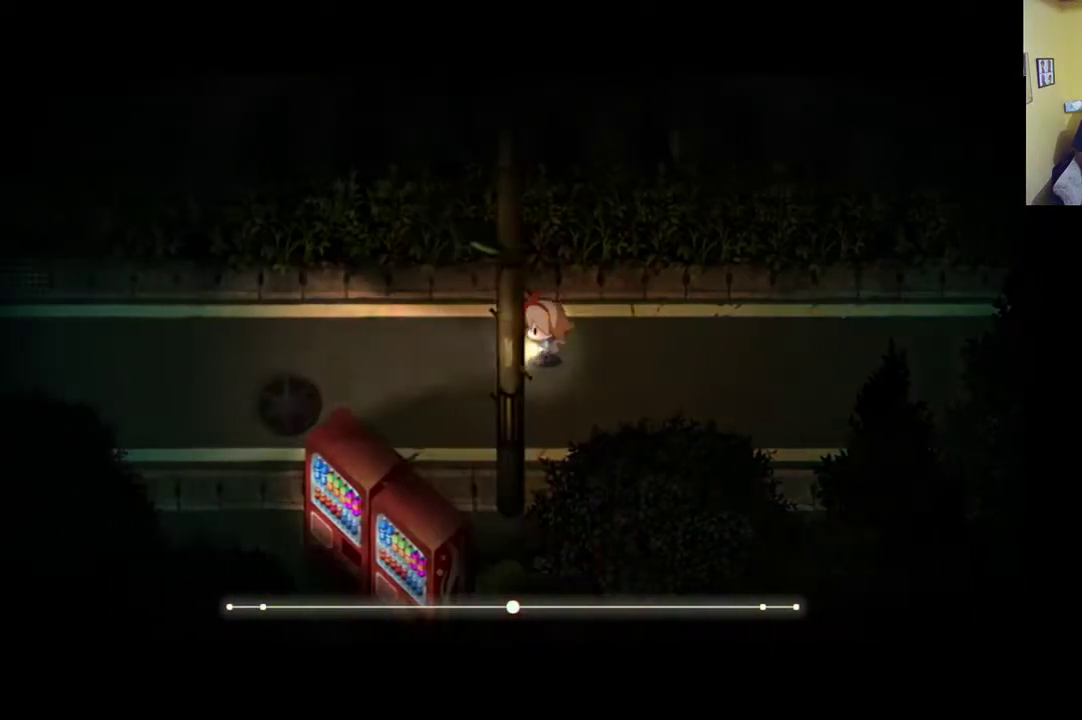
Gameplay with a controller (Xbox layout); each line is a JSON object with the inputs held at the frame after it. "events" lists button and stick changes between this image and that frame as [ms after this image, input, new state], when the widget could be followed in between.
{"buttons": ["R1"], "left_stick": "left", "right_stick": "center", "events": [[33, "R1", "up"], [500, "R1", "down"]]}
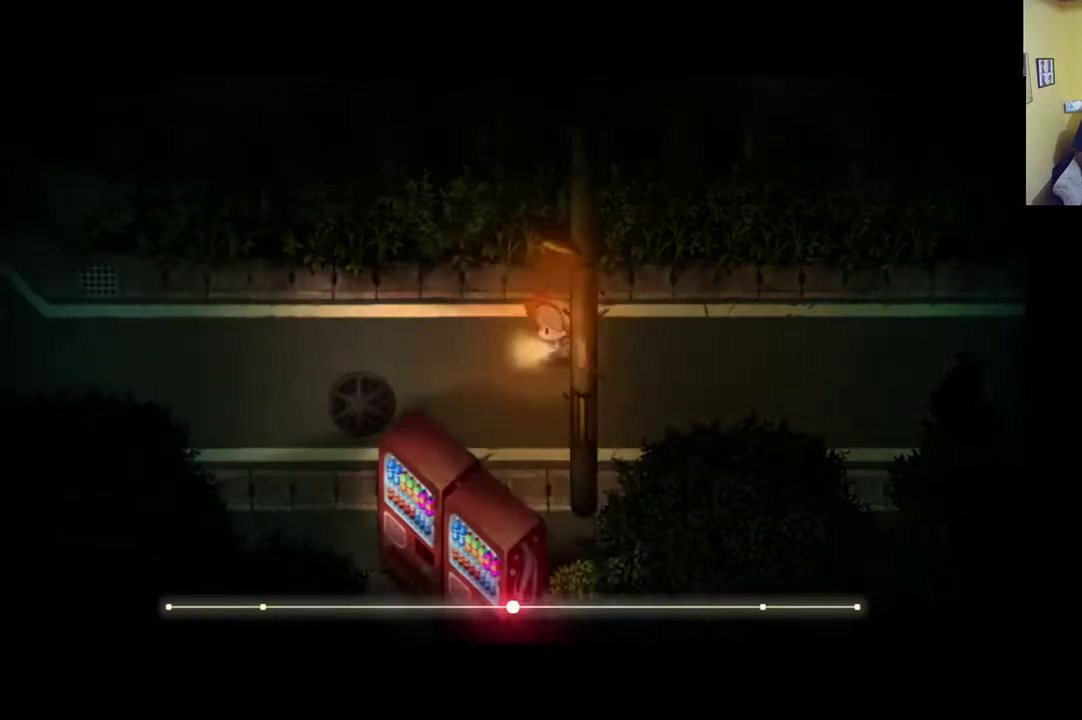
{"buttons": [], "left_stick": "down-left", "right_stick": "center", "events": [[267, "left_stick", "down-left"], [333, "R1", "up"]]}
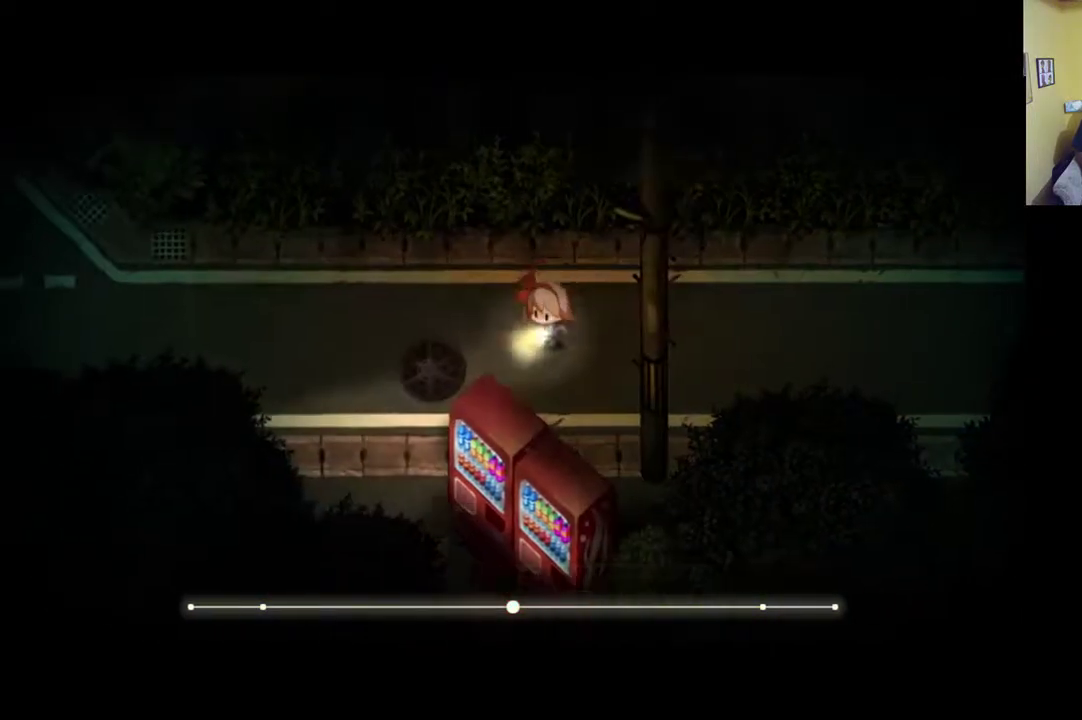
{"buttons": ["R1"], "left_stick": "down-left", "right_stick": "center", "events": [[167, "R1", "down"]]}
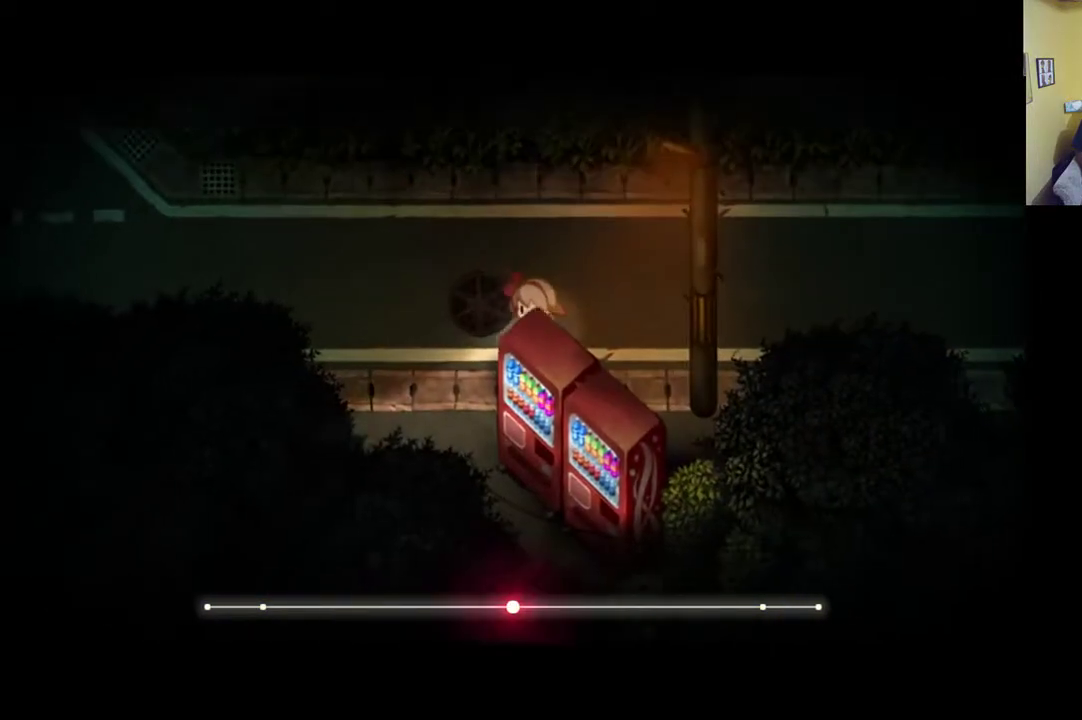
{"buttons": ["R1"], "left_stick": "down-left", "right_stick": "center", "events": [[33, "R1", "up"], [500, "R1", "down"]]}
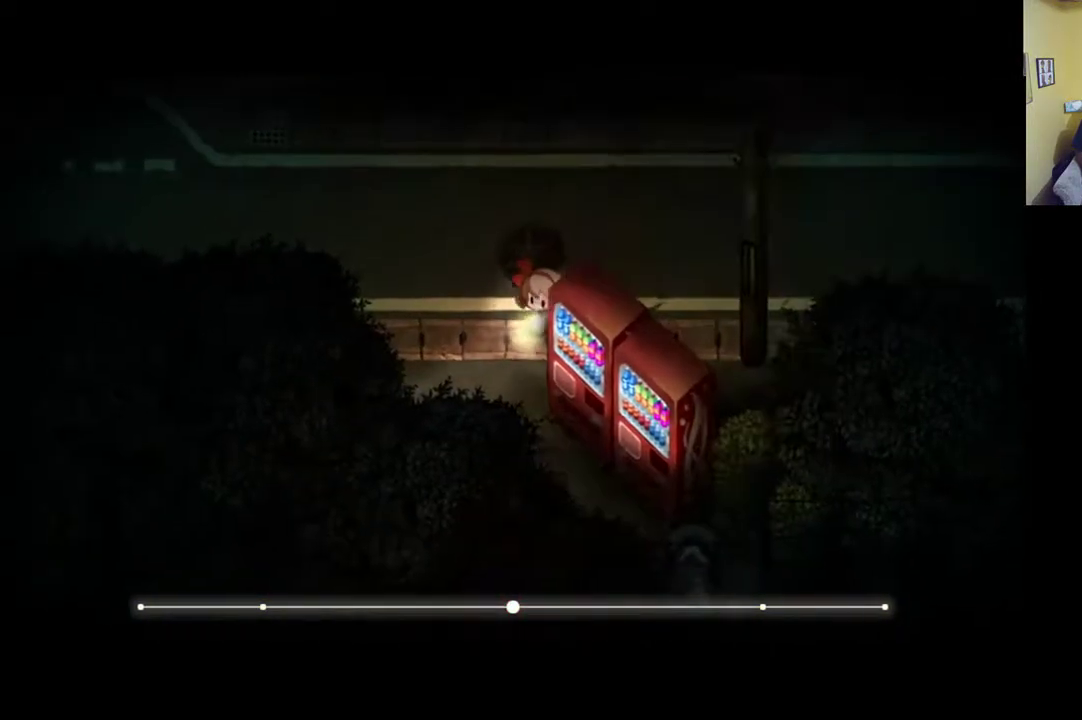
{"buttons": ["R1"], "left_stick": "left", "right_stick": "center", "events": [[267, "R1", "up"], [433, "left_stick", "left"], [467, "R1", "down"]]}
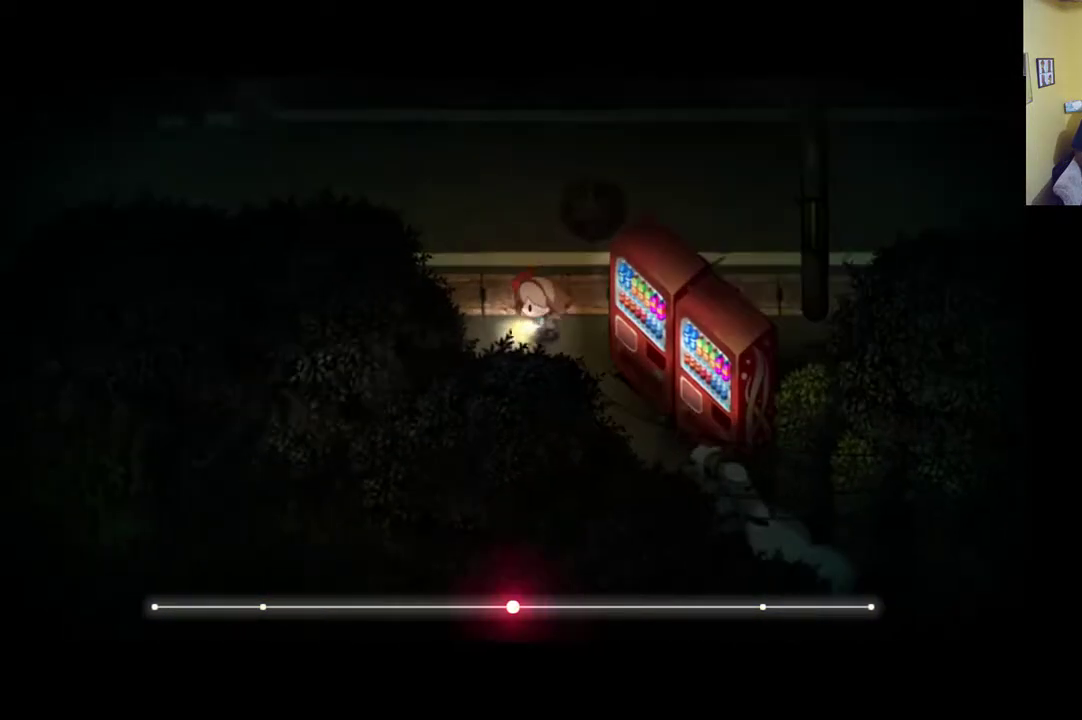
{"buttons": [], "left_stick": "up-left", "right_stick": "center", "events": [[300, "left_stick", "up-left"], [333, "R1", "up"]]}
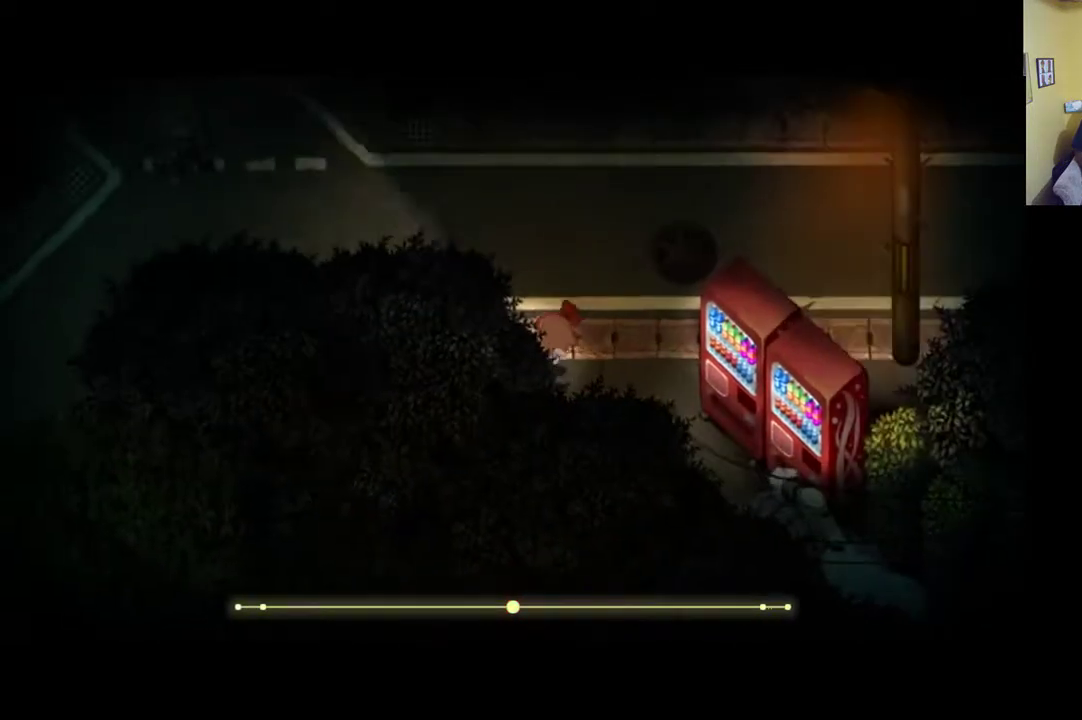
{"buttons": [], "left_stick": "up-left", "right_stick": "center", "events": [[33, "R1", "down"], [300, "R1", "up"]]}
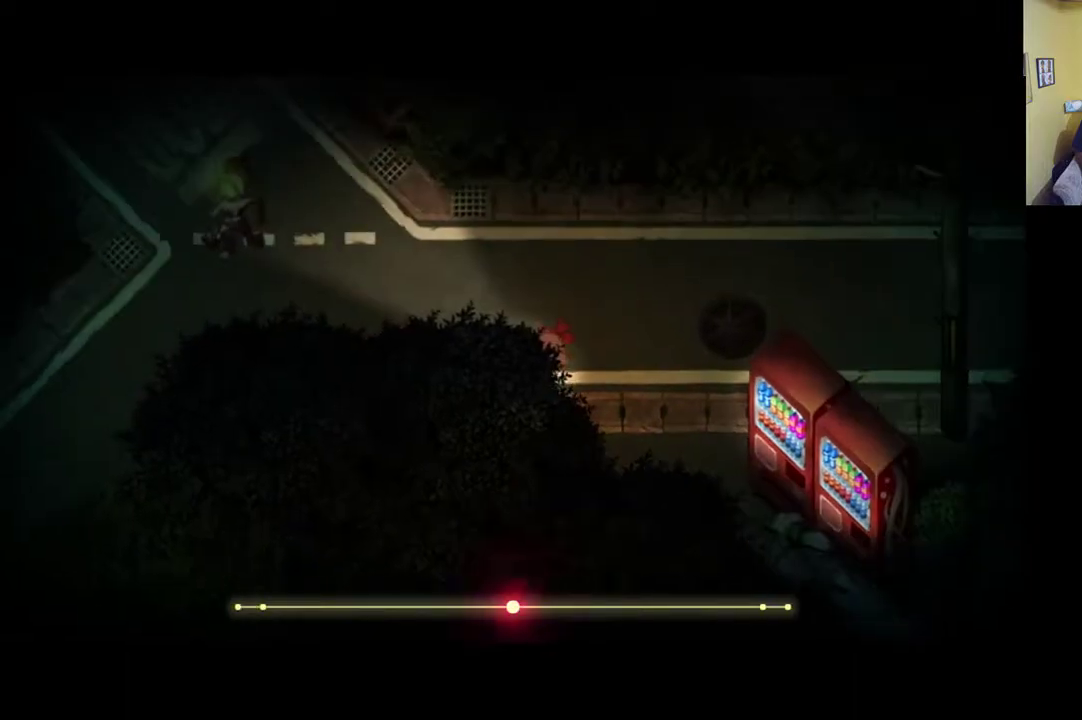
{"buttons": [], "left_stick": "left", "right_stick": "center", "events": [[100, "R1", "down"], [200, "left_stick", "left"], [267, "R1", "up"]]}
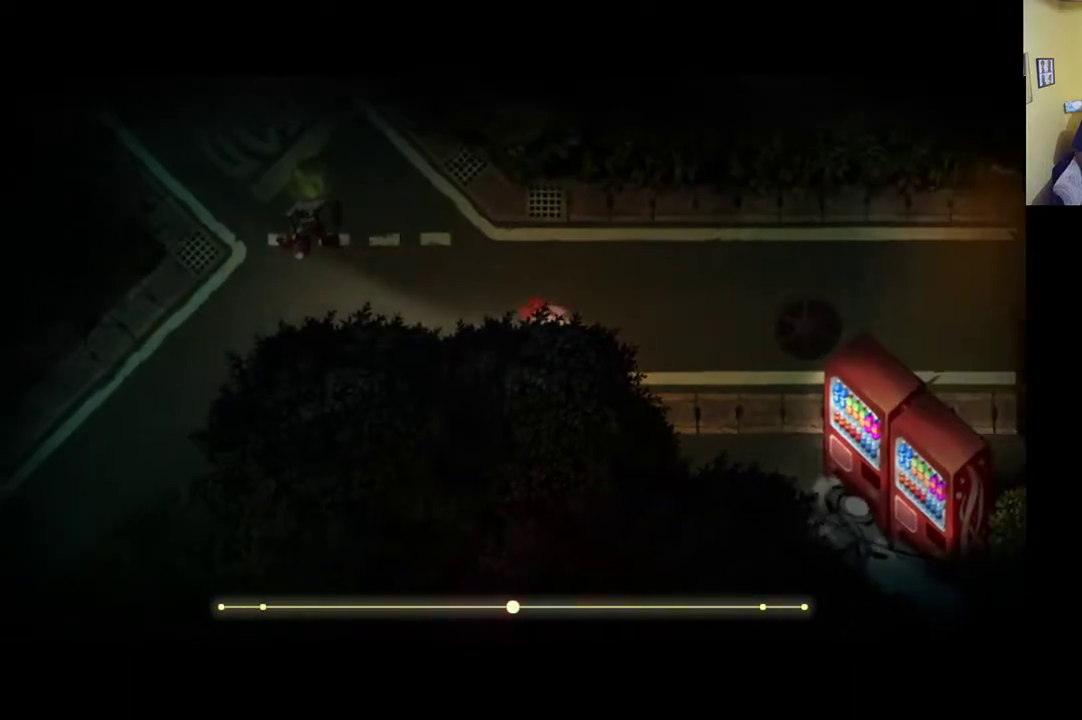
{"buttons": ["R1"], "left_stick": "left", "right_stick": "center", "events": [[33, "R1", "down"], [200, "R1", "up"], [467, "R1", "down"]]}
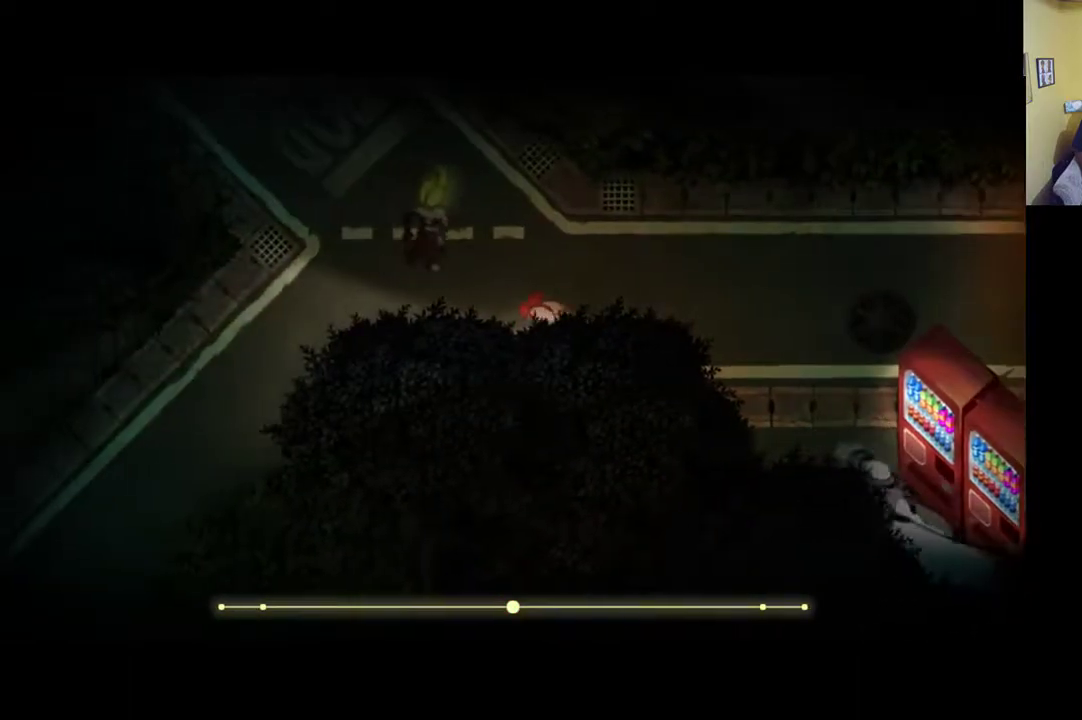
{"buttons": [], "left_stick": "left", "right_stick": "center", "events": [[283, "R1", "up"]]}
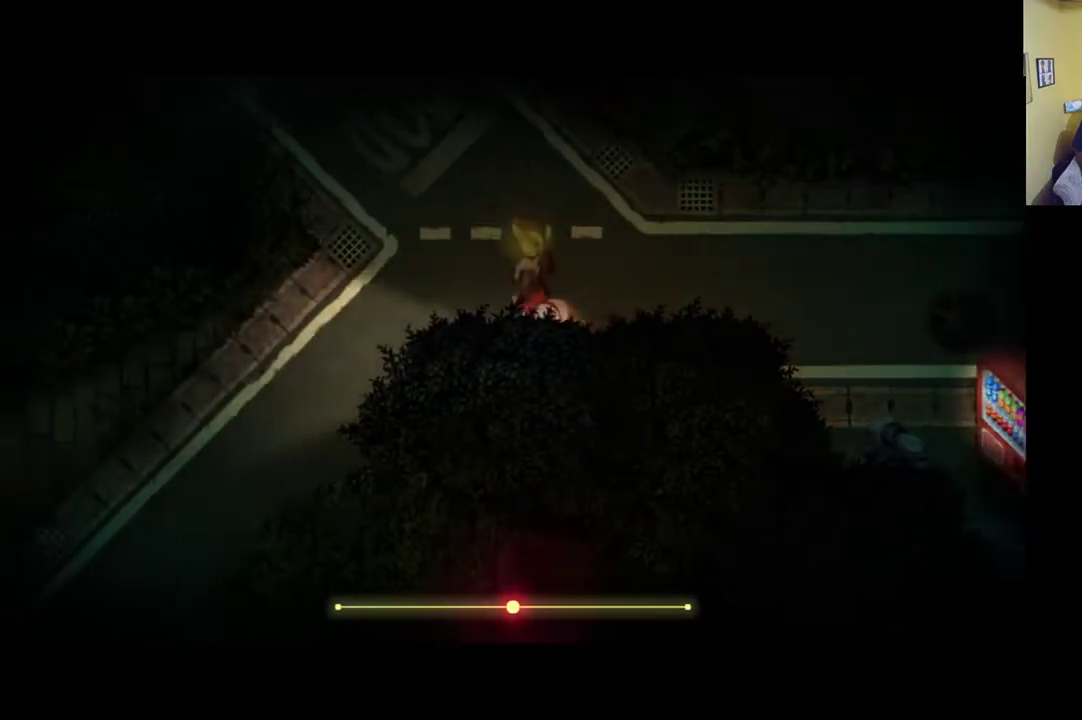
{"buttons": [], "left_stick": "left", "right_stick": "center", "events": [[33, "R1", "down"], [400, "R1", "up"]]}
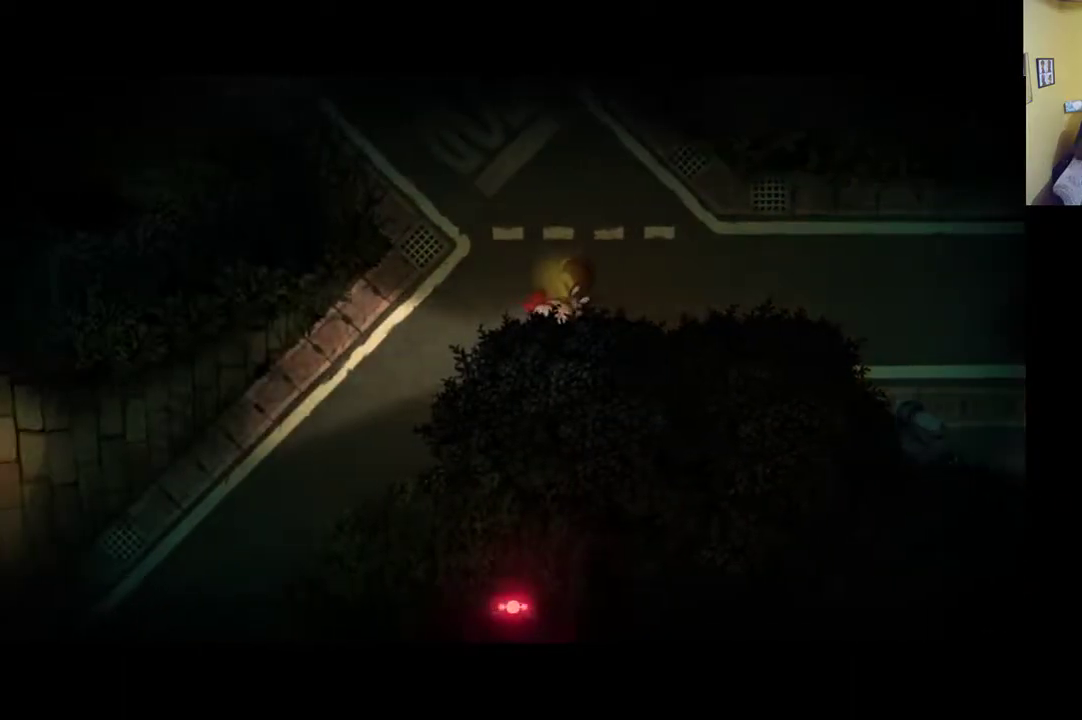
{"buttons": [], "left_stick": "left", "right_stick": "center", "events": [[33, "R1", "down"], [467, "R1", "up"]]}
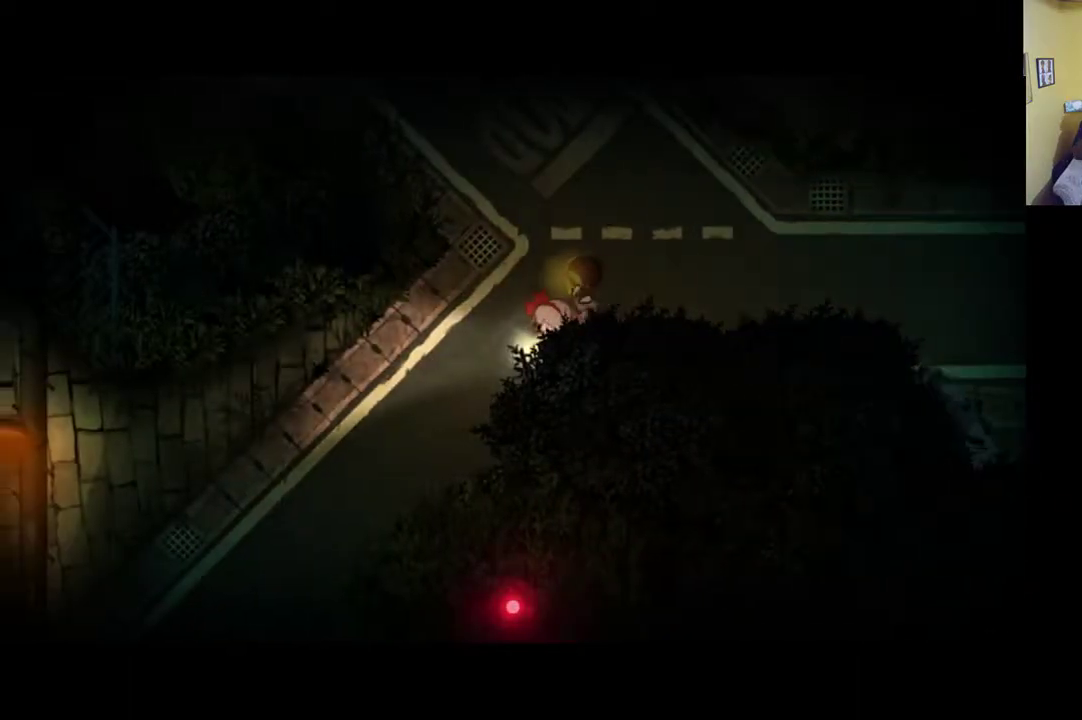
{"buttons": [], "left_stick": "down-left", "right_stick": "center", "events": [[200, "R1", "down"], [367, "left_stick", "down-left"], [467, "R1", "up"]]}
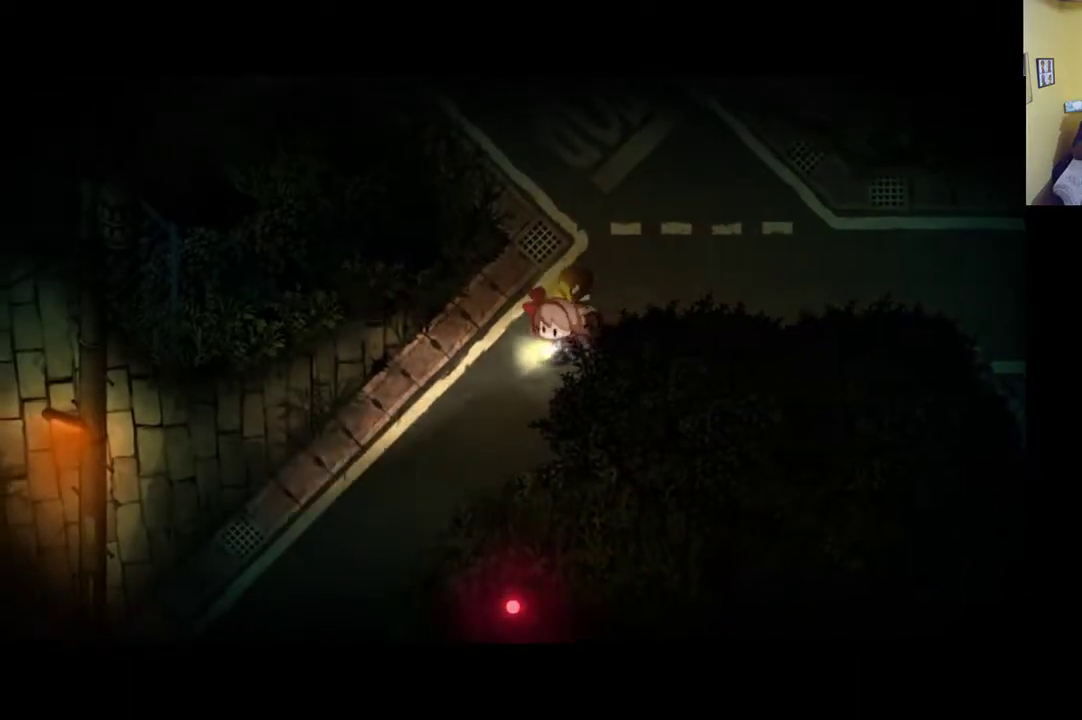
{"buttons": [], "left_stick": "down-left", "right_stick": "center", "events": [[133, "R1", "down"], [433, "R1", "up"]]}
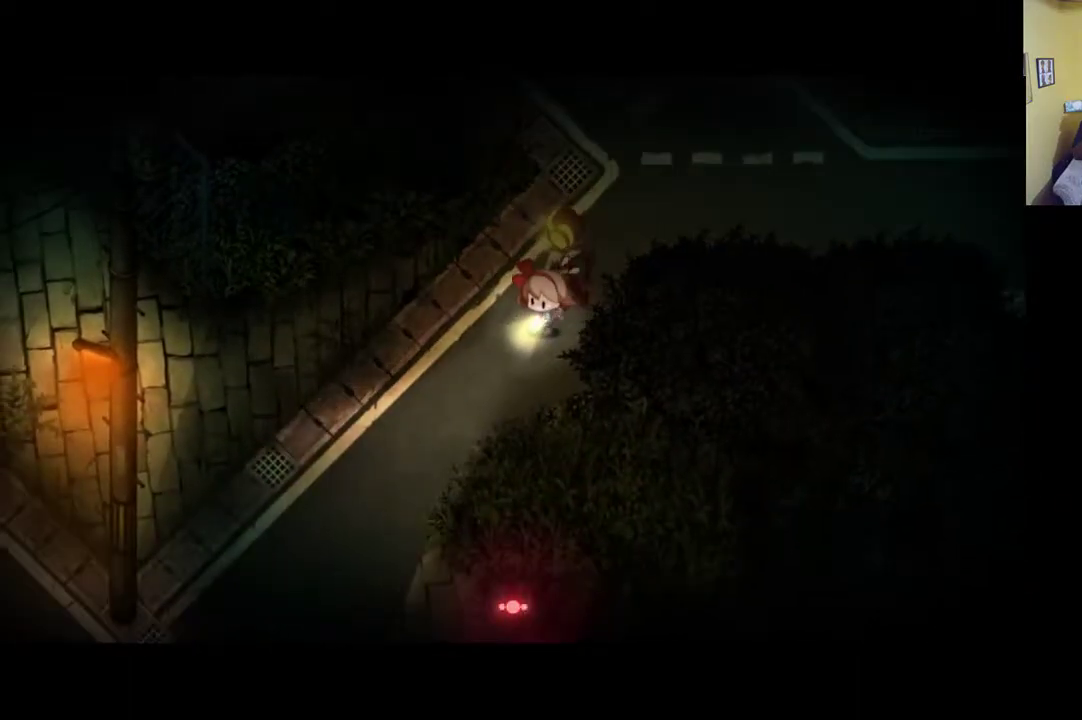
{"buttons": [], "left_stick": "down-left", "right_stick": "center", "events": [[133, "R1", "down"], [400, "R1", "up"]]}
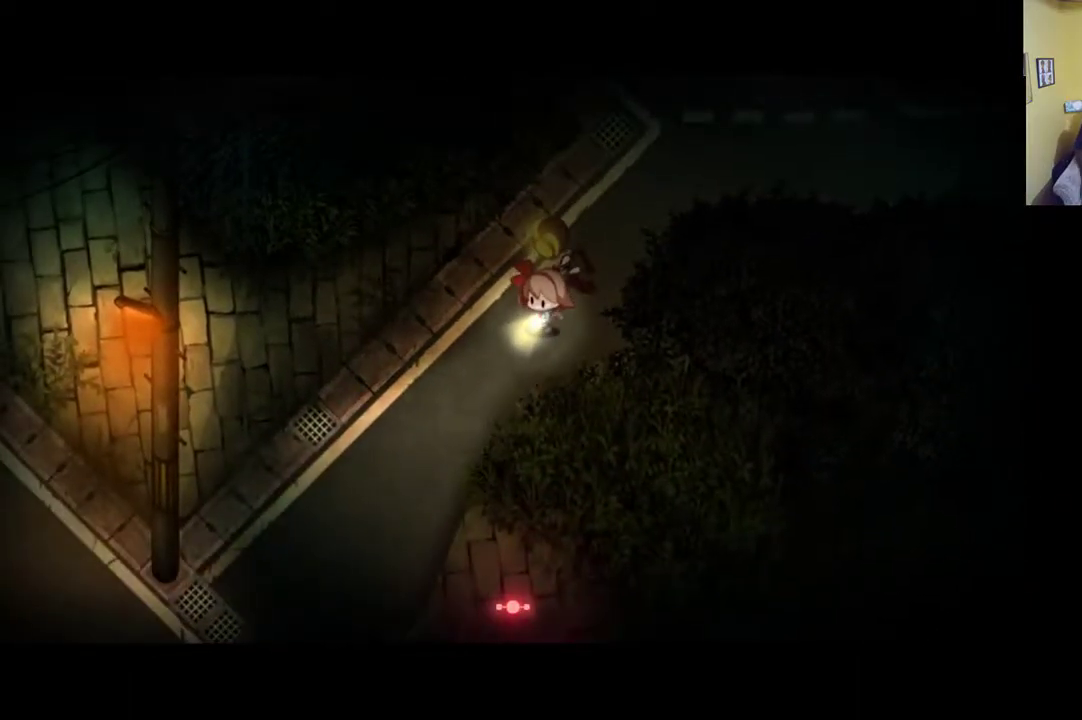
{"buttons": ["R1"], "left_stick": "down-left", "right_stick": "center", "events": [[267, "R1", "down"]]}
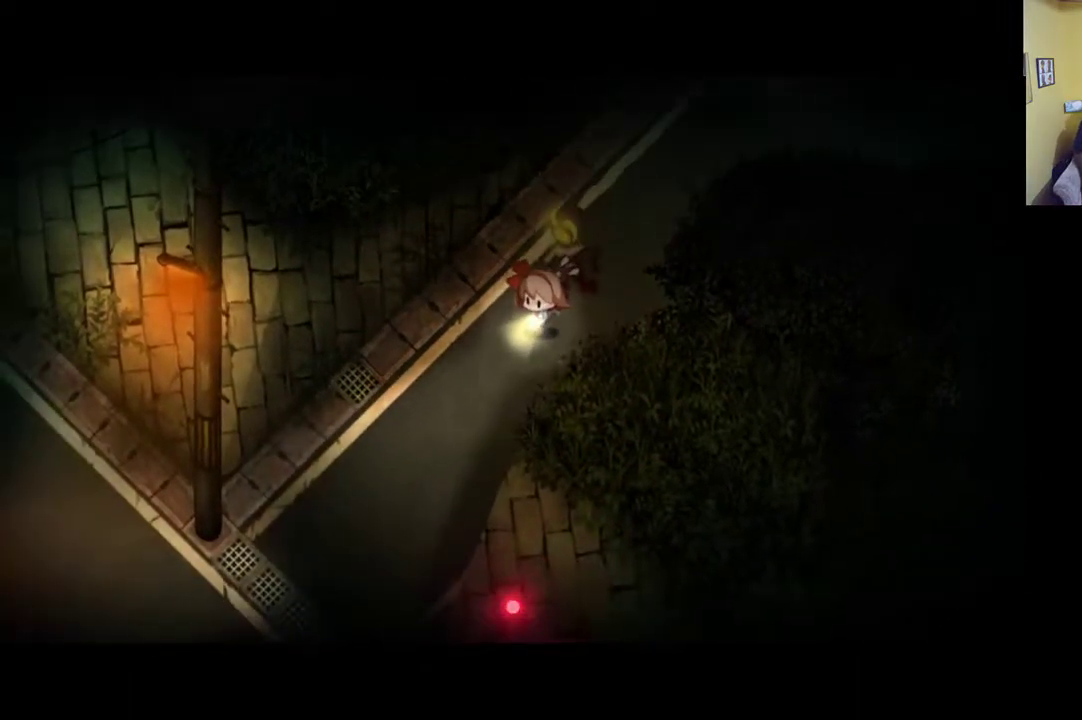
{"buttons": ["R1"], "left_stick": "down-left", "right_stick": "center", "events": [[33, "R1", "up"], [500, "R1", "down"]]}
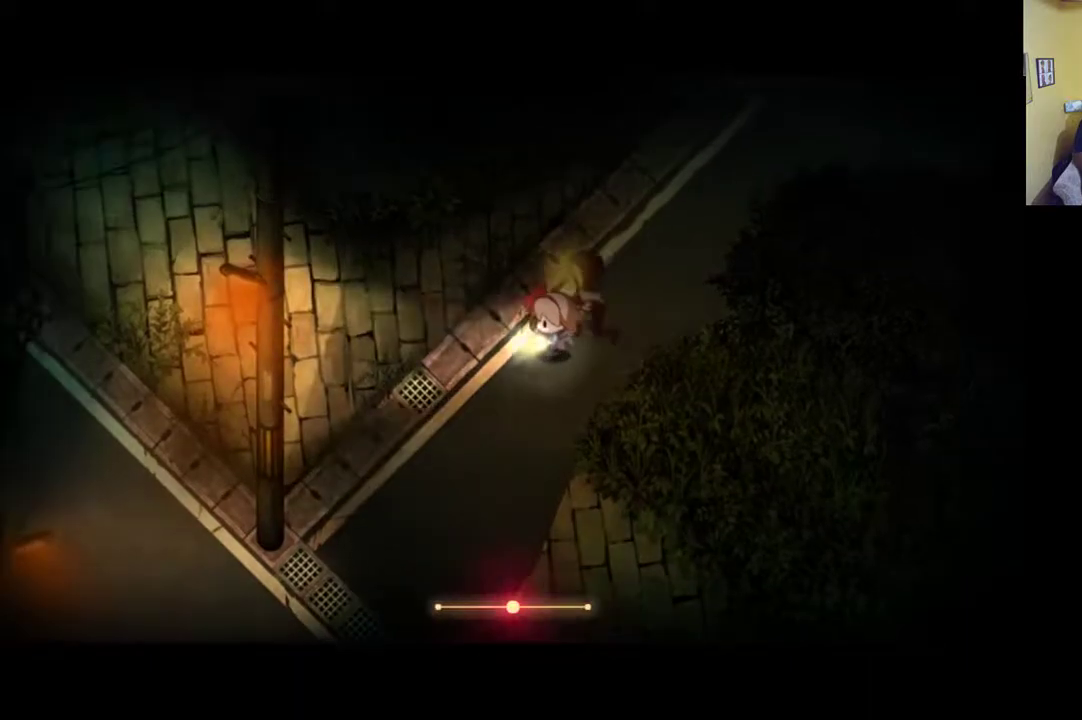
{"buttons": [], "left_stick": "down-left", "right_stick": "center", "events": [[300, "R1", "up"]]}
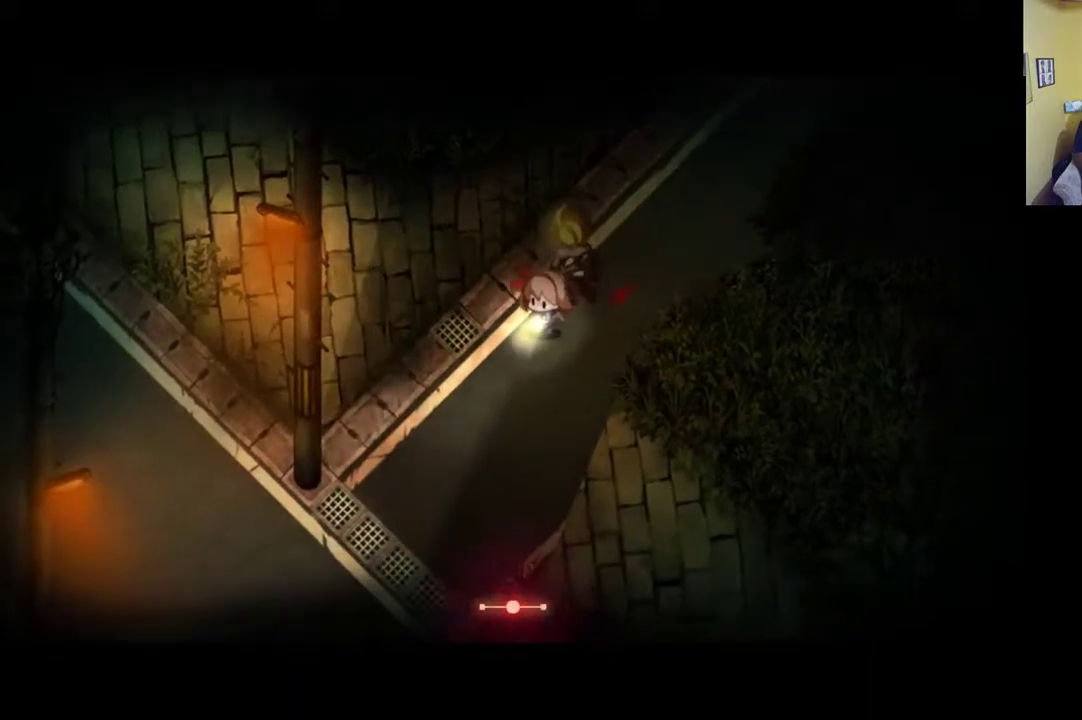
{"buttons": [], "left_stick": "down-left", "right_stick": "center", "events": [[100, "R1", "down"], [367, "R1", "up"]]}
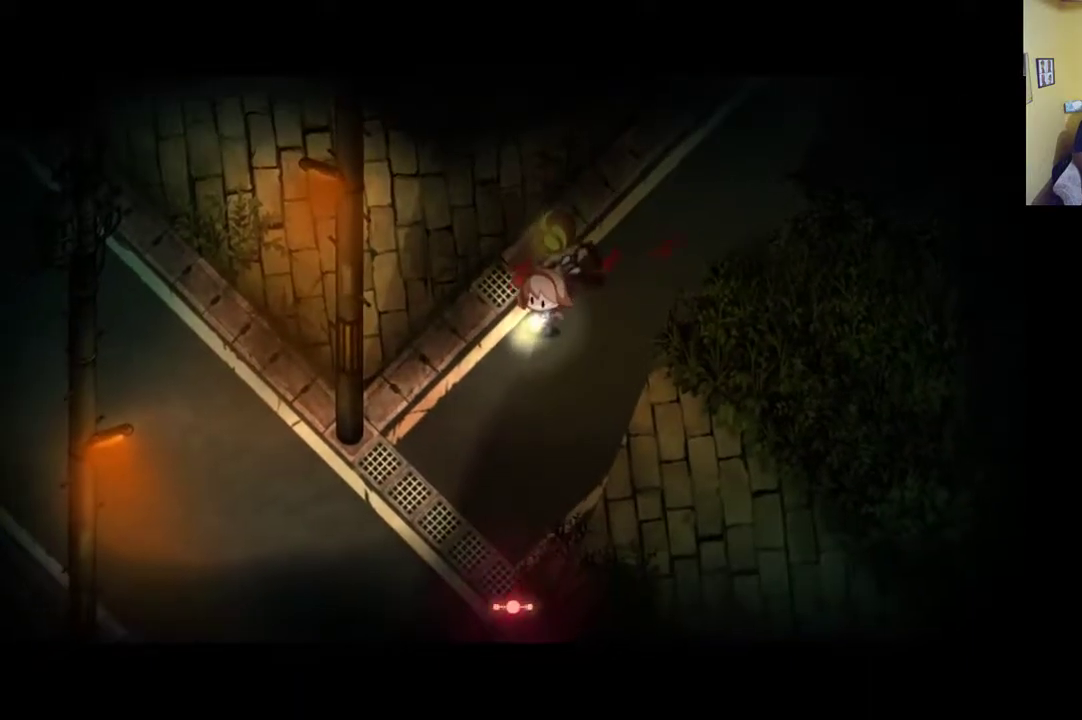
{"buttons": ["R1"], "left_stick": "down-left", "right_stick": "center", "events": [[200, "R1", "down"]]}
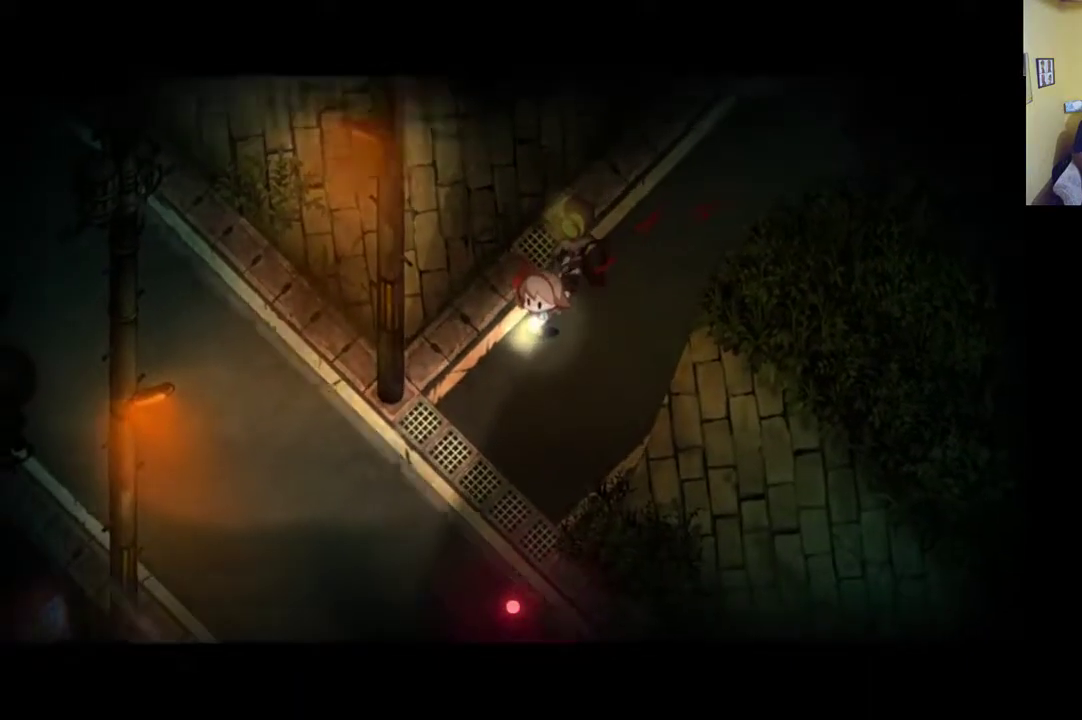
{"buttons": ["R1"], "left_stick": "down-left", "right_stick": "center", "events": [[100, "R1", "up"], [367, "R1", "down"]]}
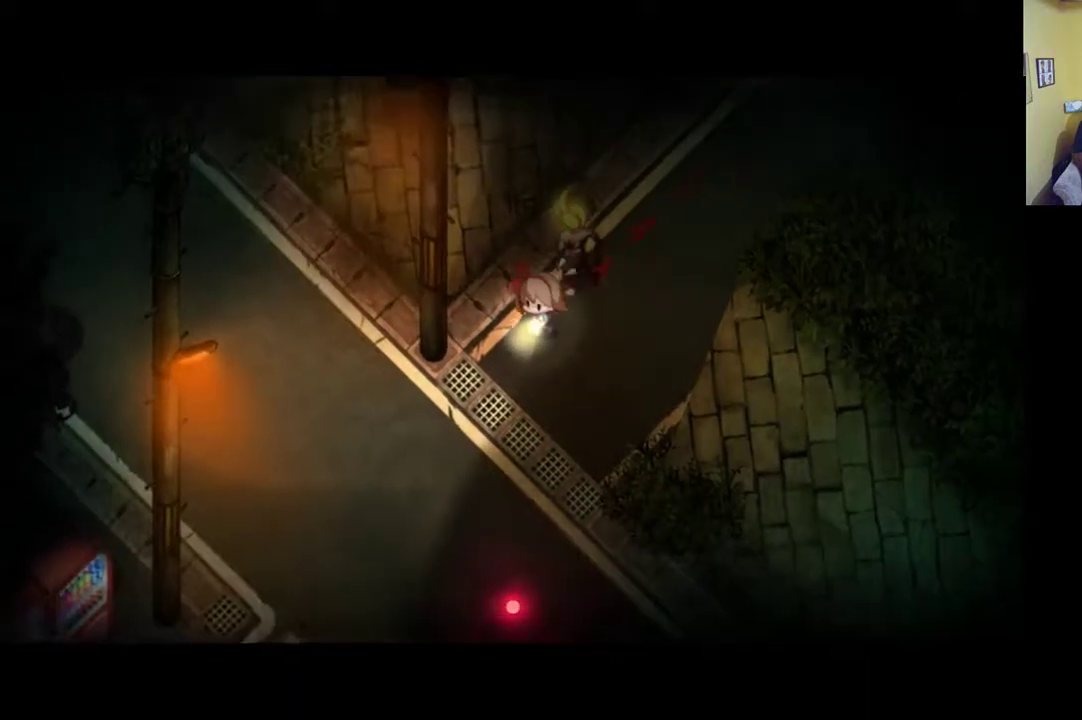
{"buttons": [], "left_stick": "down-left", "right_stick": "center", "events": [[100, "R1", "up"]]}
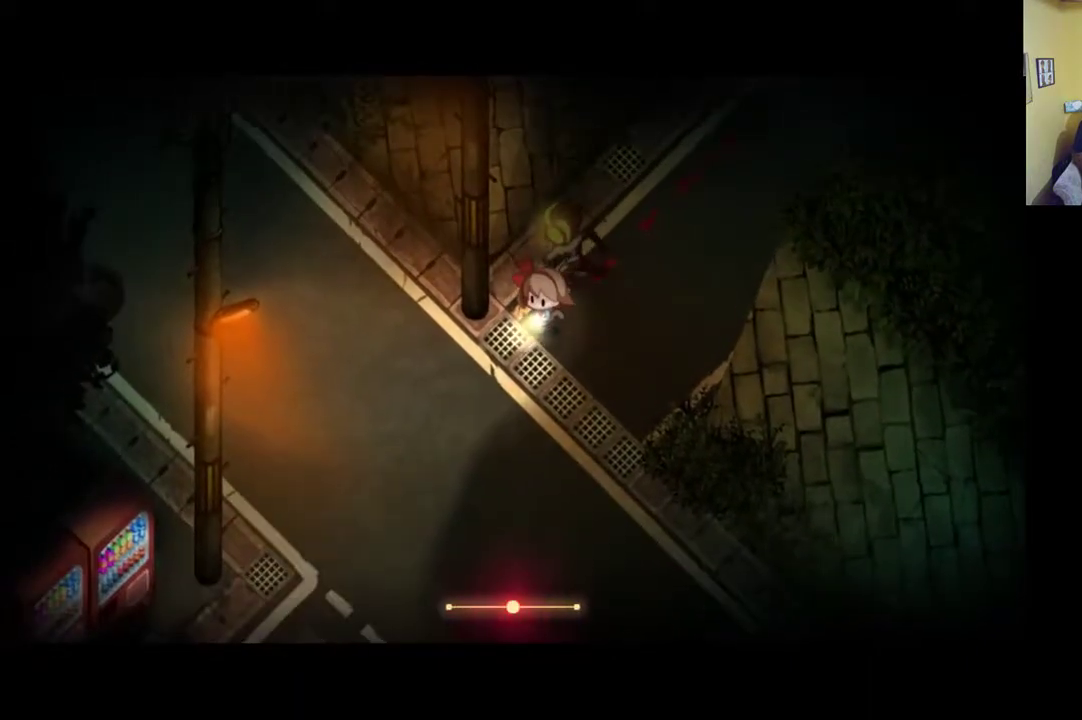
{"buttons": [], "left_stick": "down-left", "right_stick": "center", "events": [[167, "R1", "down"], [500, "R1", "up"]]}
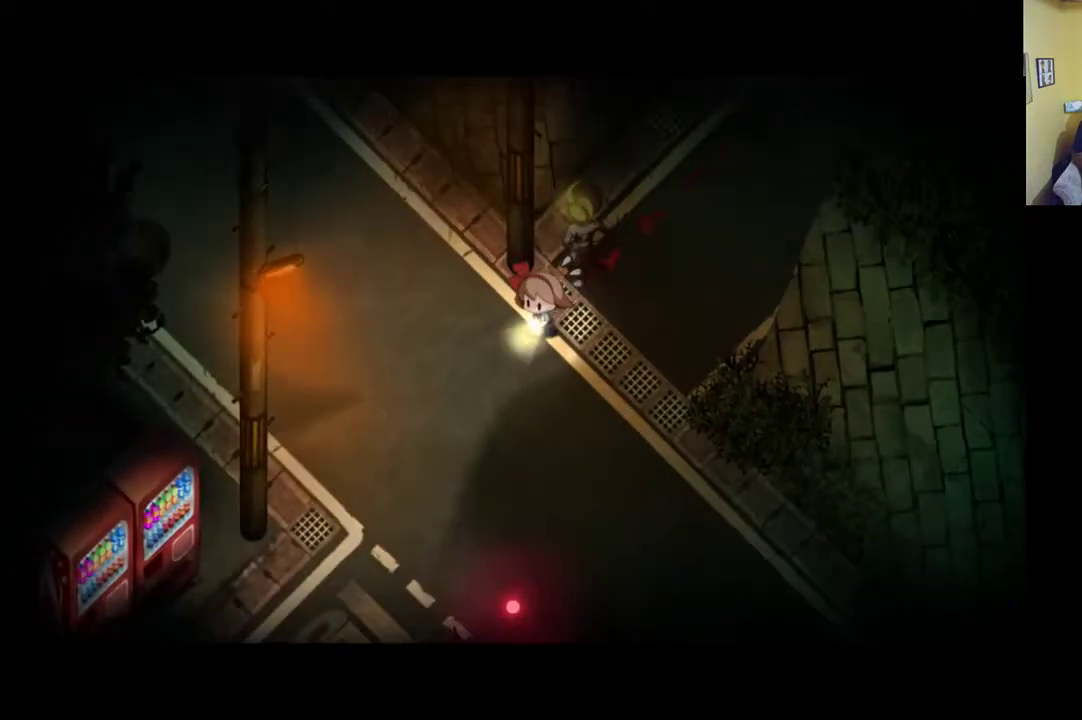
{"buttons": [], "left_stick": "down-left", "right_stick": "center", "events": []}
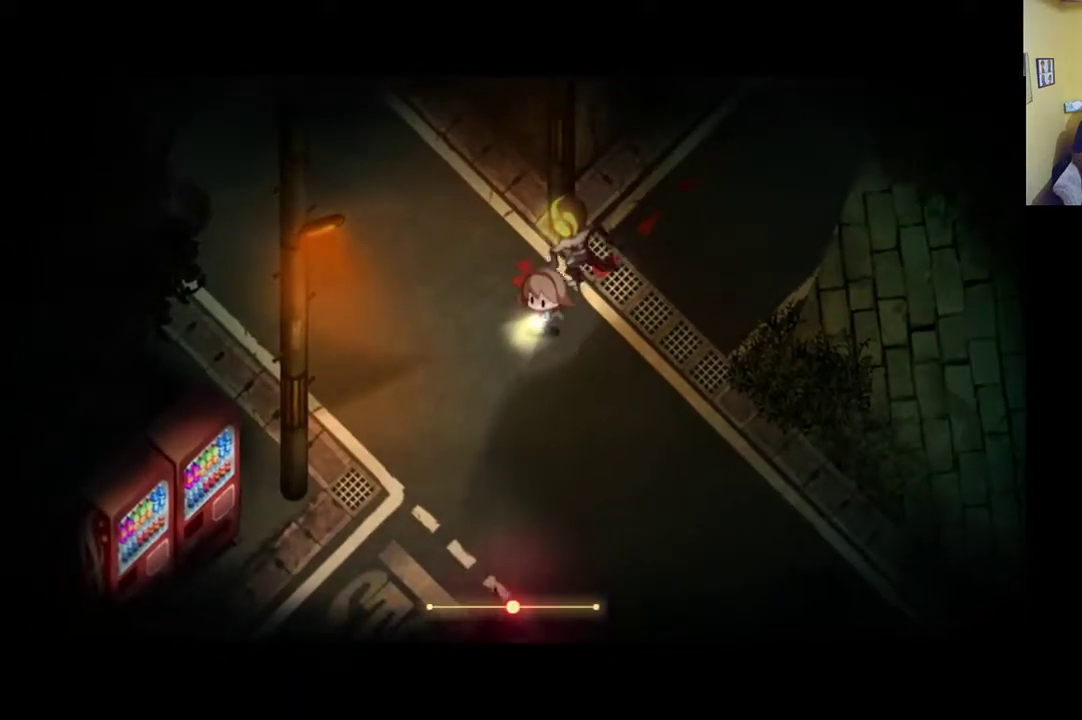
{"buttons": [], "left_stick": "down-left", "right_stick": "center", "events": [[100, "R1", "down"], [367, "R1", "up"]]}
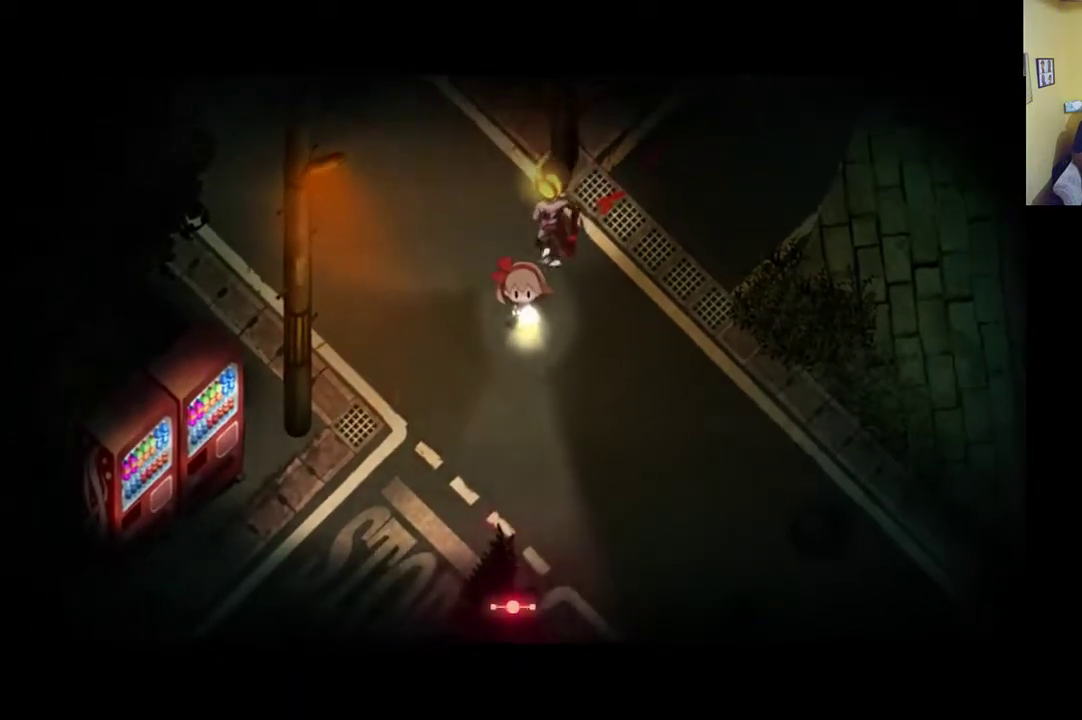
{"buttons": [], "left_stick": "down-left", "right_stick": "center", "events": [[400, "R1", "down"], [500, "R1", "up"]]}
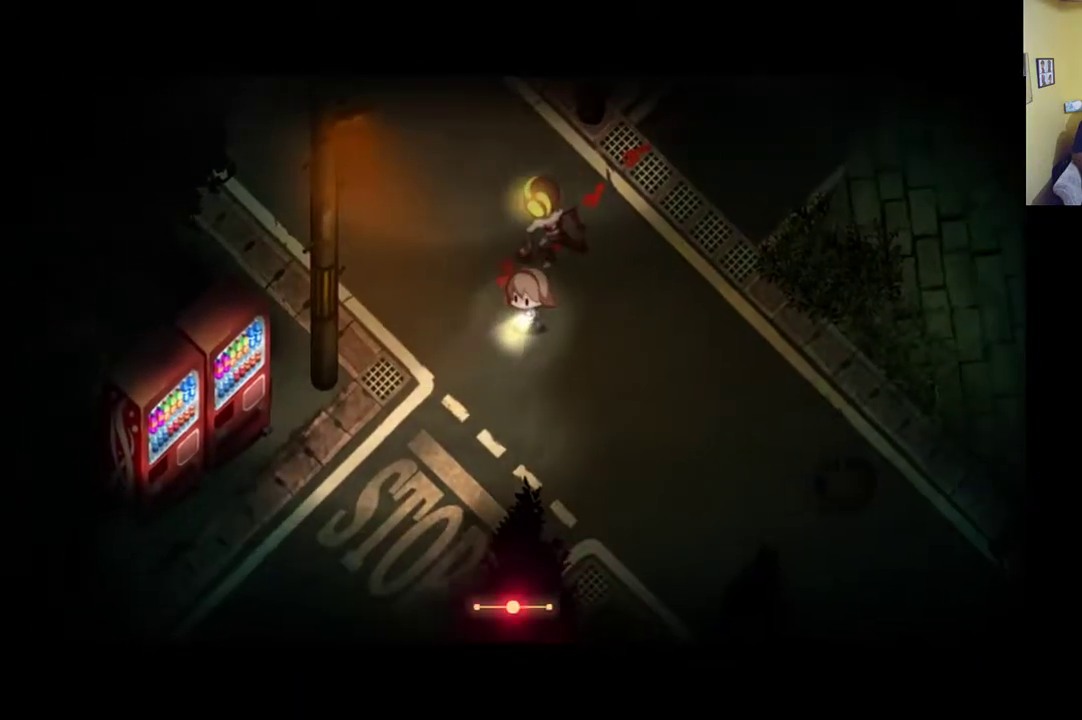
{"buttons": ["R1"], "left_stick": "down-left", "right_stick": "center", "events": [[467, "R1", "down"]]}
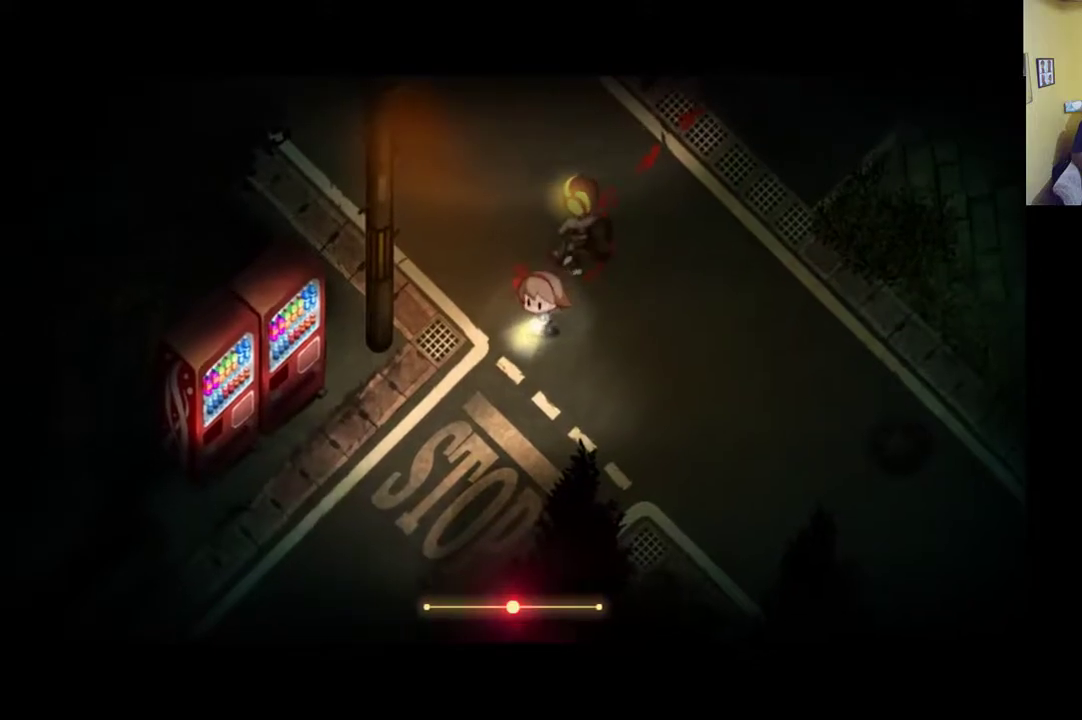
{"buttons": [], "left_stick": "down-left", "right_stick": "center", "events": [[133, "R1", "up"]]}
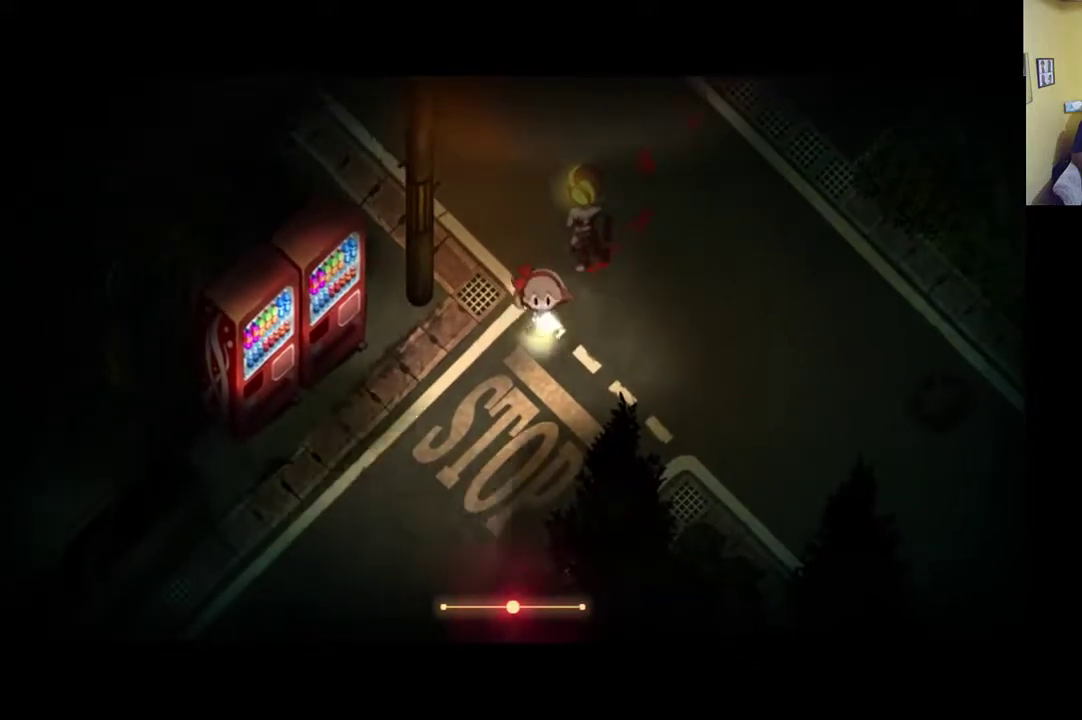
{"buttons": [], "left_stick": "down-left", "right_stick": "center", "events": [[100, "R1", "down"], [267, "R1", "up"]]}
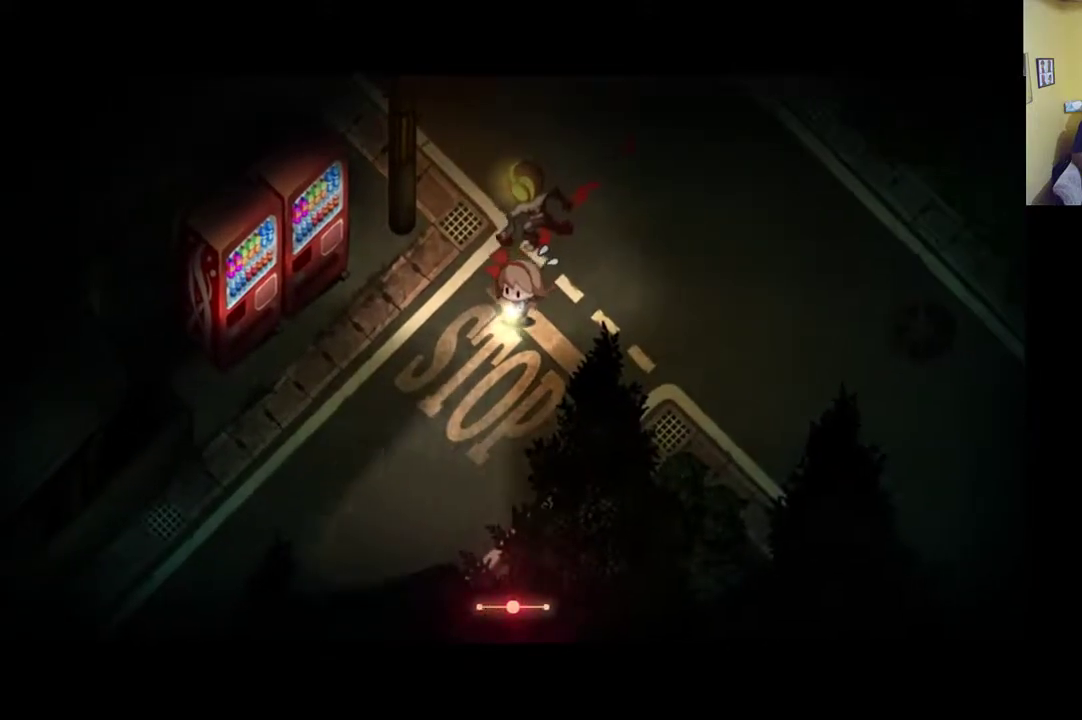
{"buttons": [], "left_stick": "down-left", "right_stick": "center", "events": [[167, "R1", "down"], [400, "R1", "up"]]}